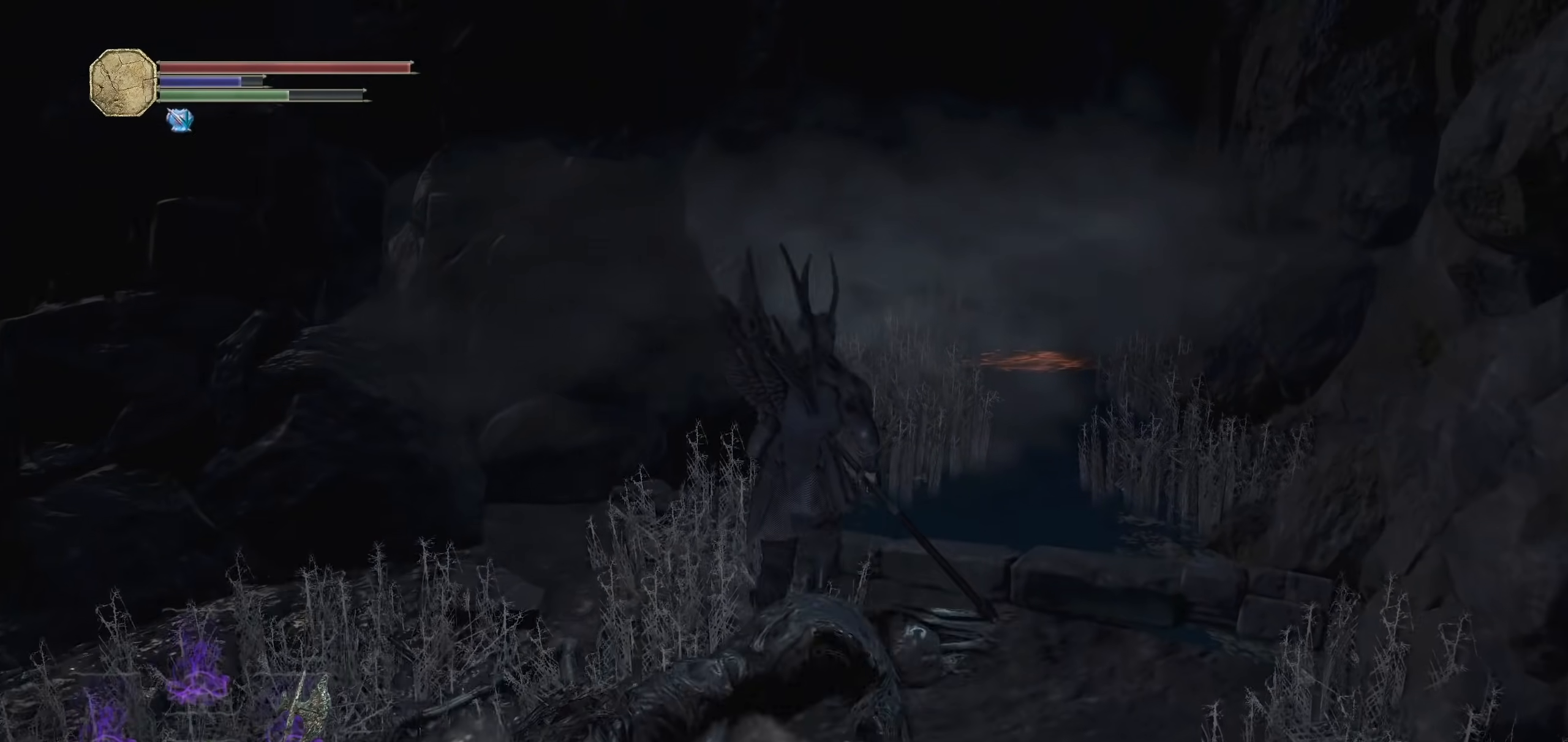
Gameplay with a controller (PlayStation layout); each line is a JSON object with the inputs held at the frame after it (dt_ms = milliseconds from this image to that frame). "events" lists button and stick changes between this image and that frame as [ms after this image, input, new state], when the widget could be followed in between. Not read: R1 SELECT START.
{"dt_ms": 1000, "buttons": ["CIRCLE"], "left_stick": "up", "right_stick": "center"}
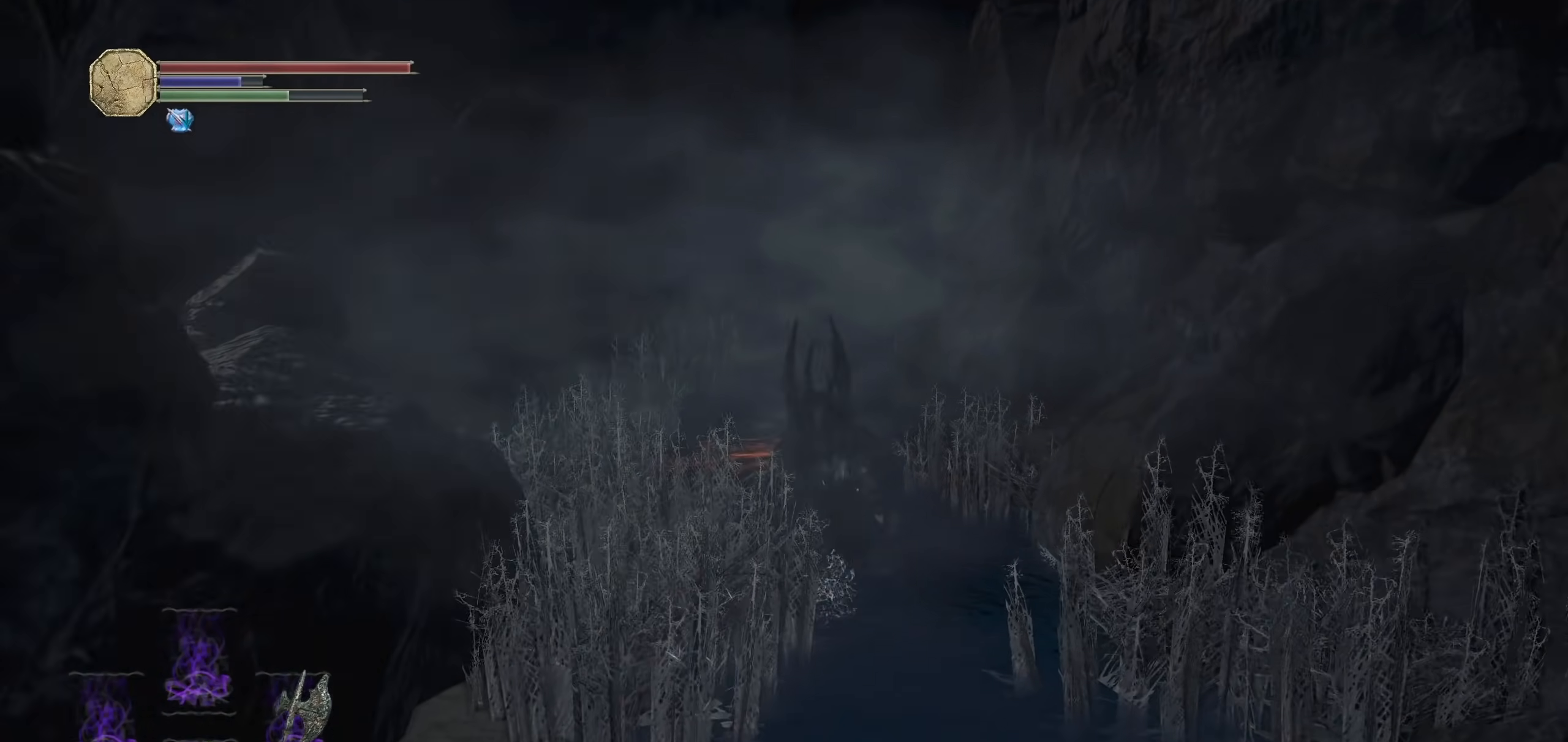
{"dt_ms": 500, "buttons": ["CIRCLE"], "left_stick": "up", "right_stick": "center", "events": [[160, "right_stick", "down-left"], [220, "right_stick", "left"], [380, "right_stick", "center"]]}
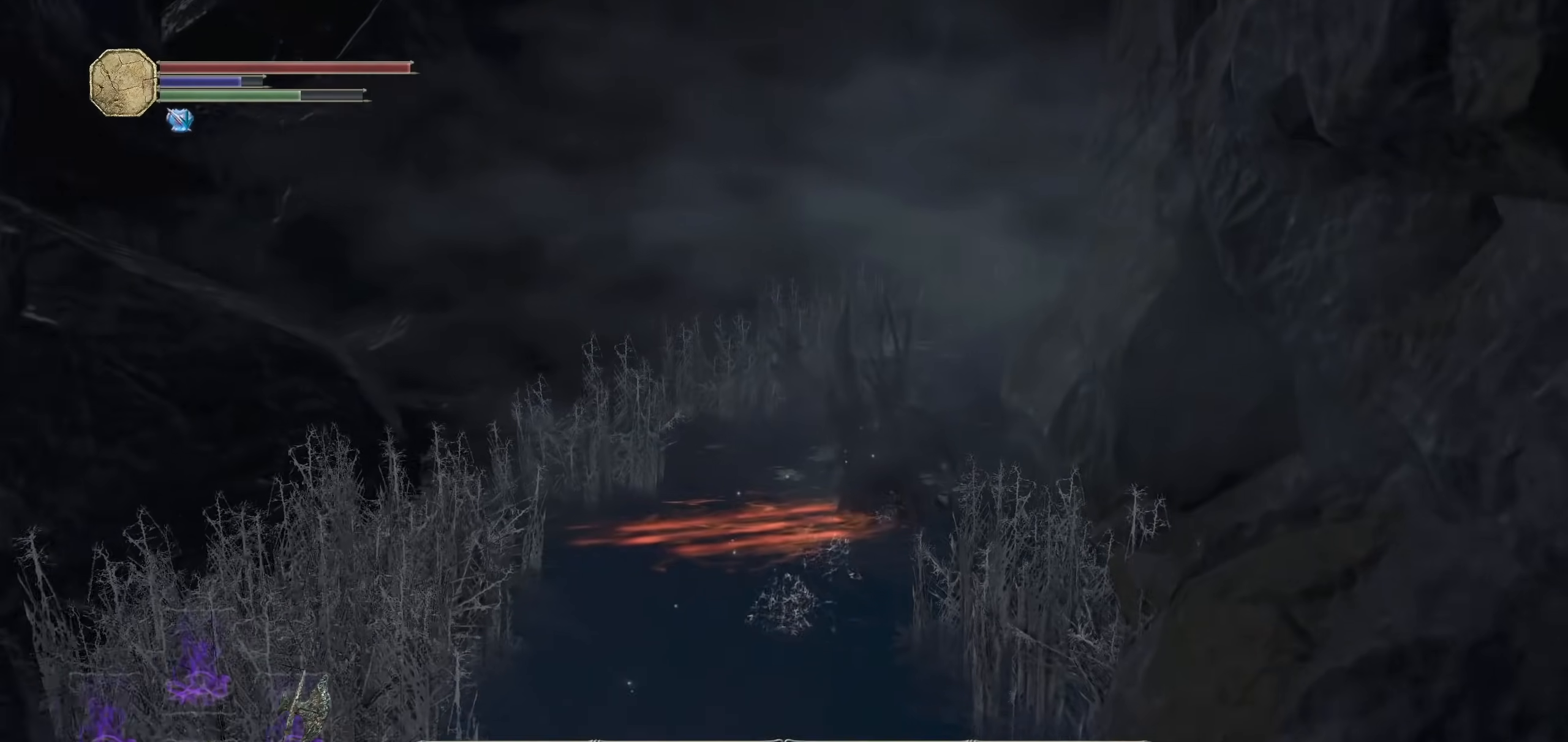
{"dt_ms": 1000, "buttons": ["CIRCLE"], "left_stick": "up", "right_stick": "center", "events": [[180, "right_stick", "right"], [340, "right_stick", "center"], [740, "right_stick", "right"], [880, "right_stick", "center"]]}
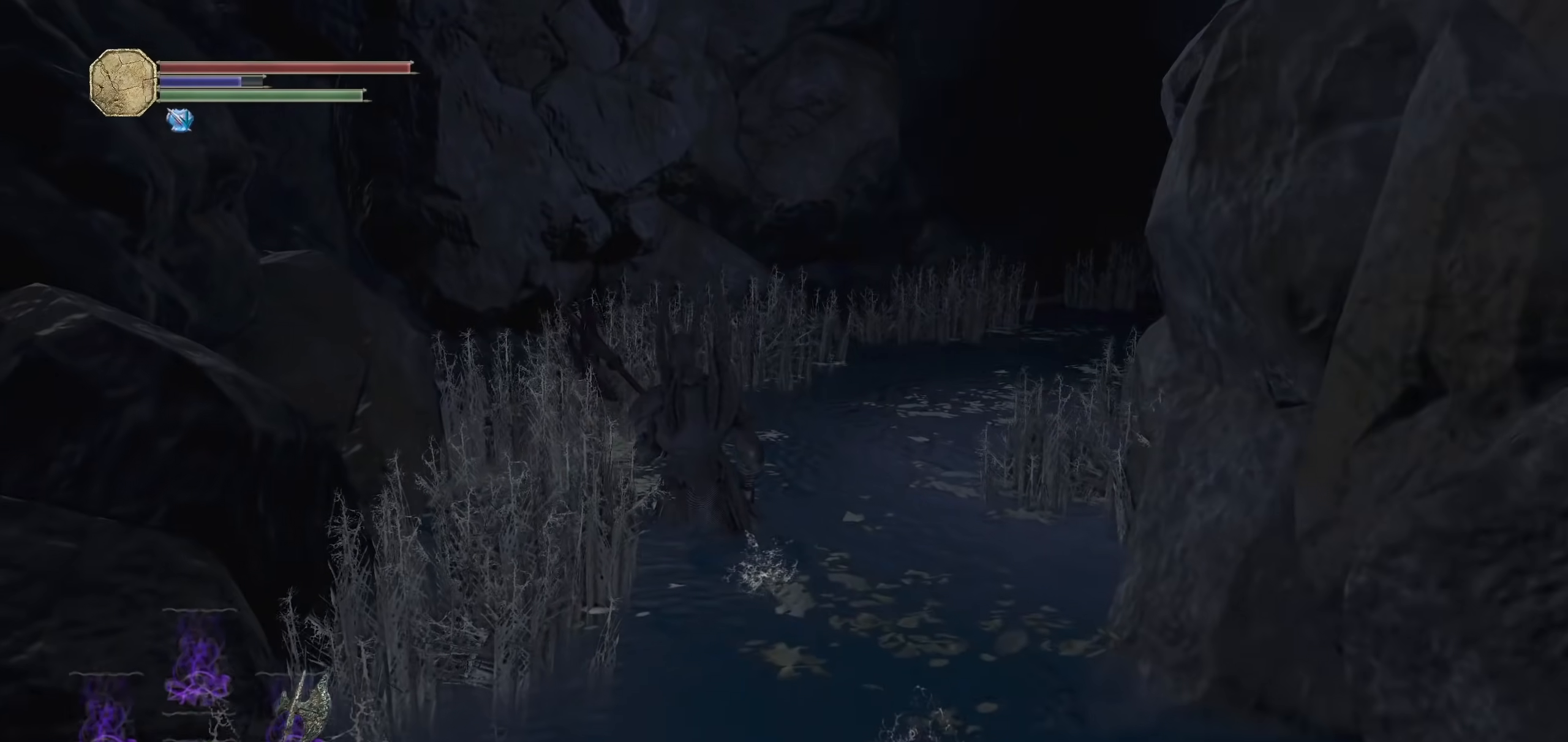
{"dt_ms": 500, "buttons": [], "left_stick": "up", "right_stick": "center", "events": [[160, "right_stick", "right"], [380, "right_stick", "center"], [440, "CIRCLE", "up"]]}
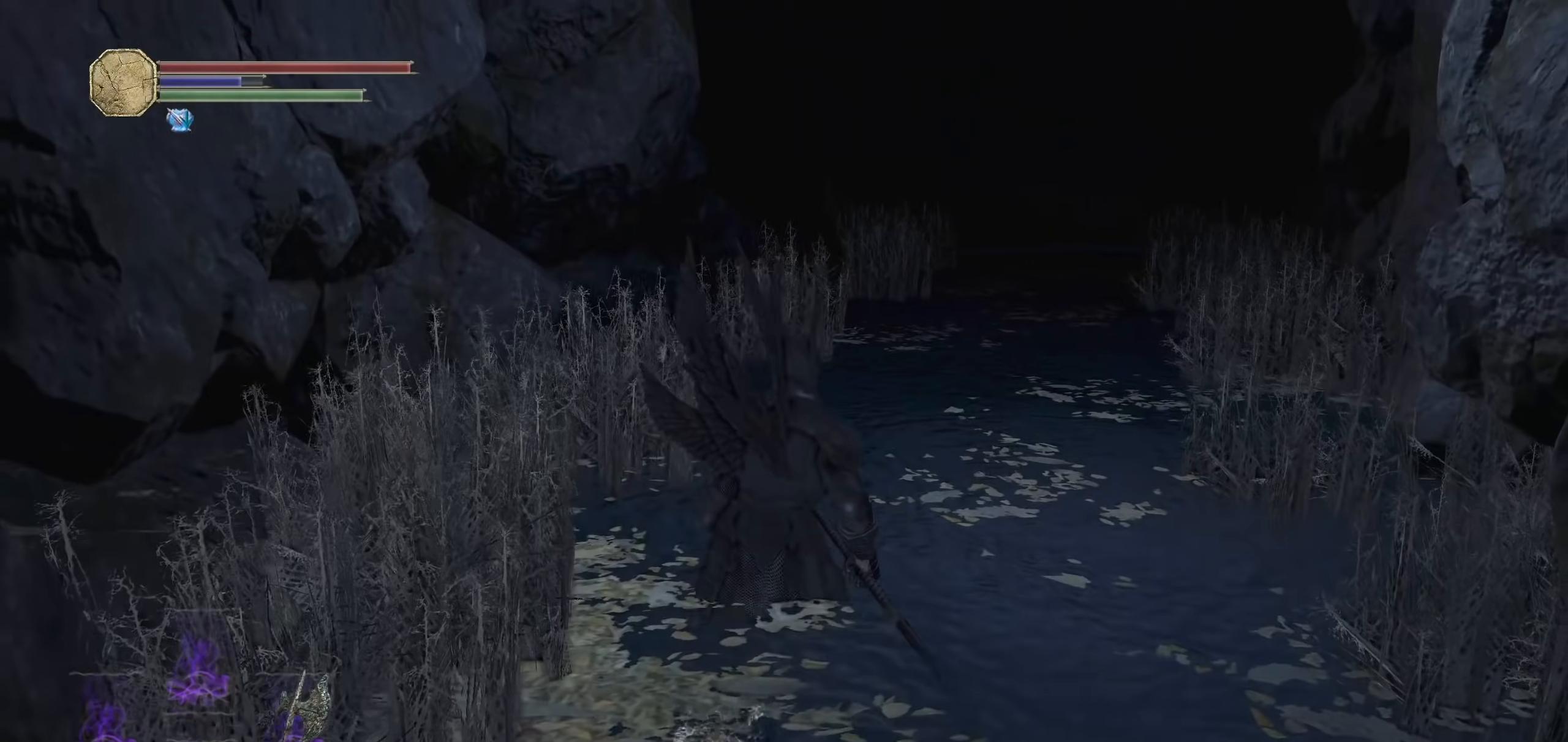
{"dt_ms": 500, "buttons": ["CIRCLE"], "left_stick": "up", "right_stick": "center", "events": [[340, "CIRCLE", "down"]]}
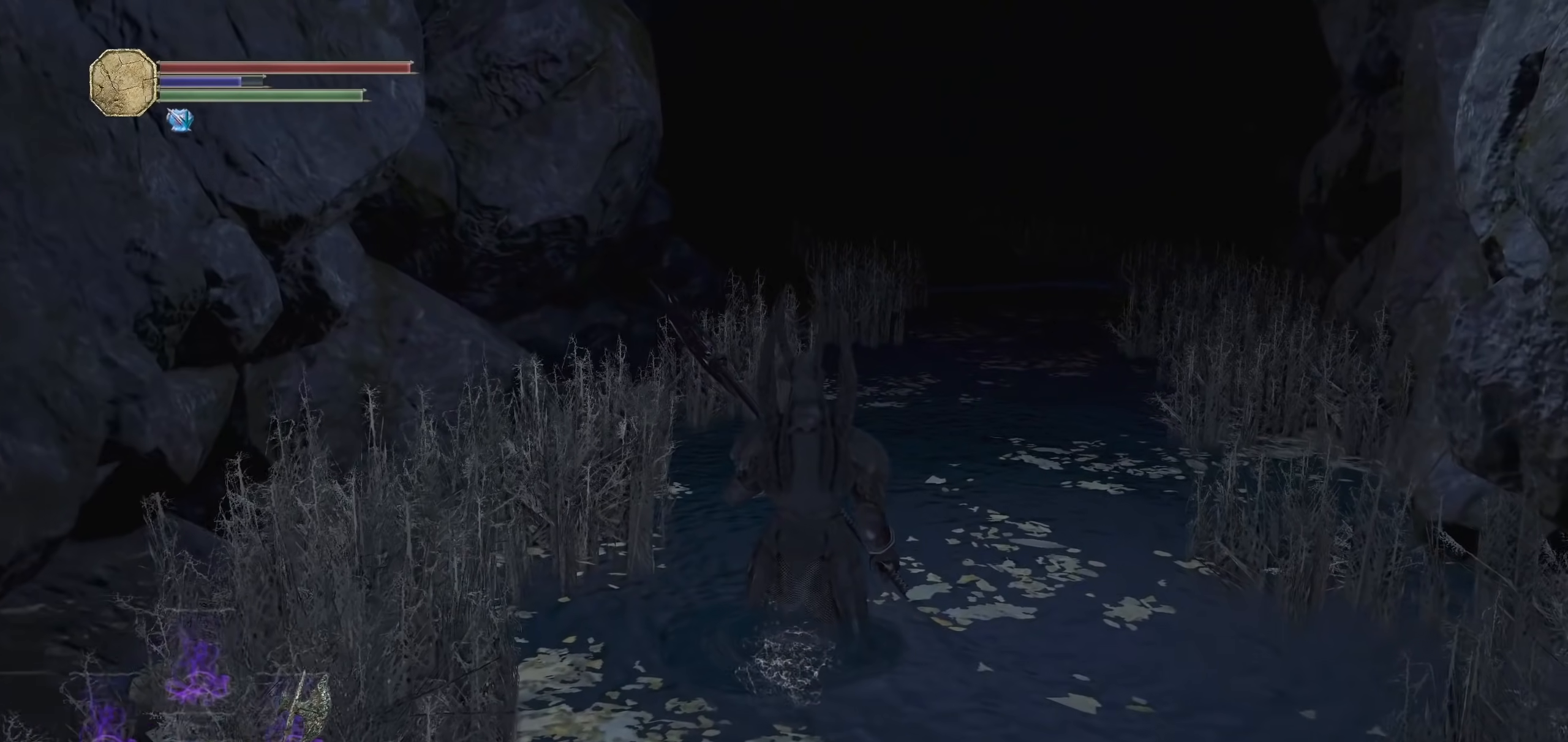
{"dt_ms": 500, "buttons": ["CIRCLE"], "left_stick": "up", "right_stick": "center", "events": [[160, "right_stick", "right"], [300, "right_stick", "center"]]}
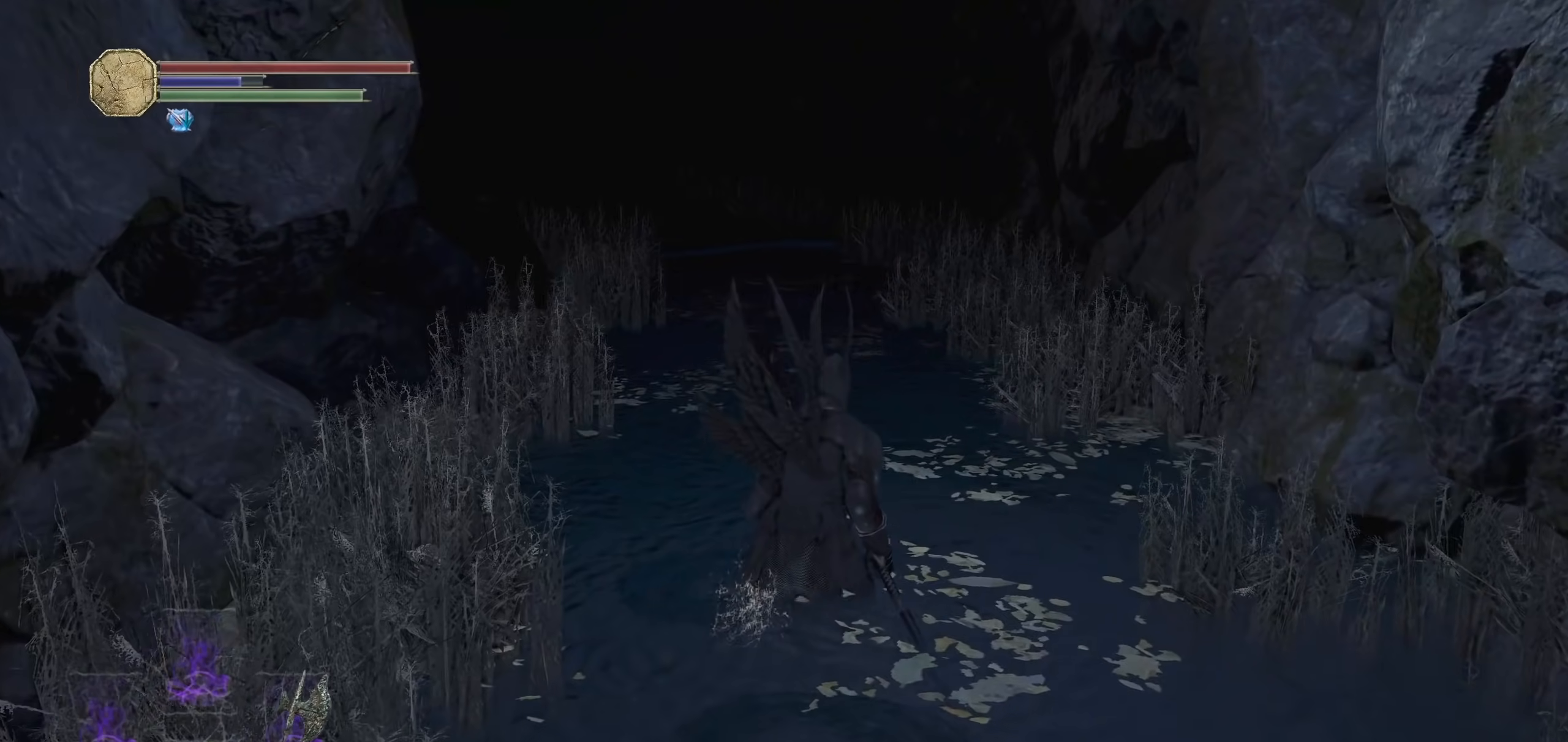
{"dt_ms": 500, "buttons": ["CIRCLE"], "left_stick": "up", "right_stick": "center", "events": [[100, "right_stick", "up"], [200, "right_stick", "center"]]}
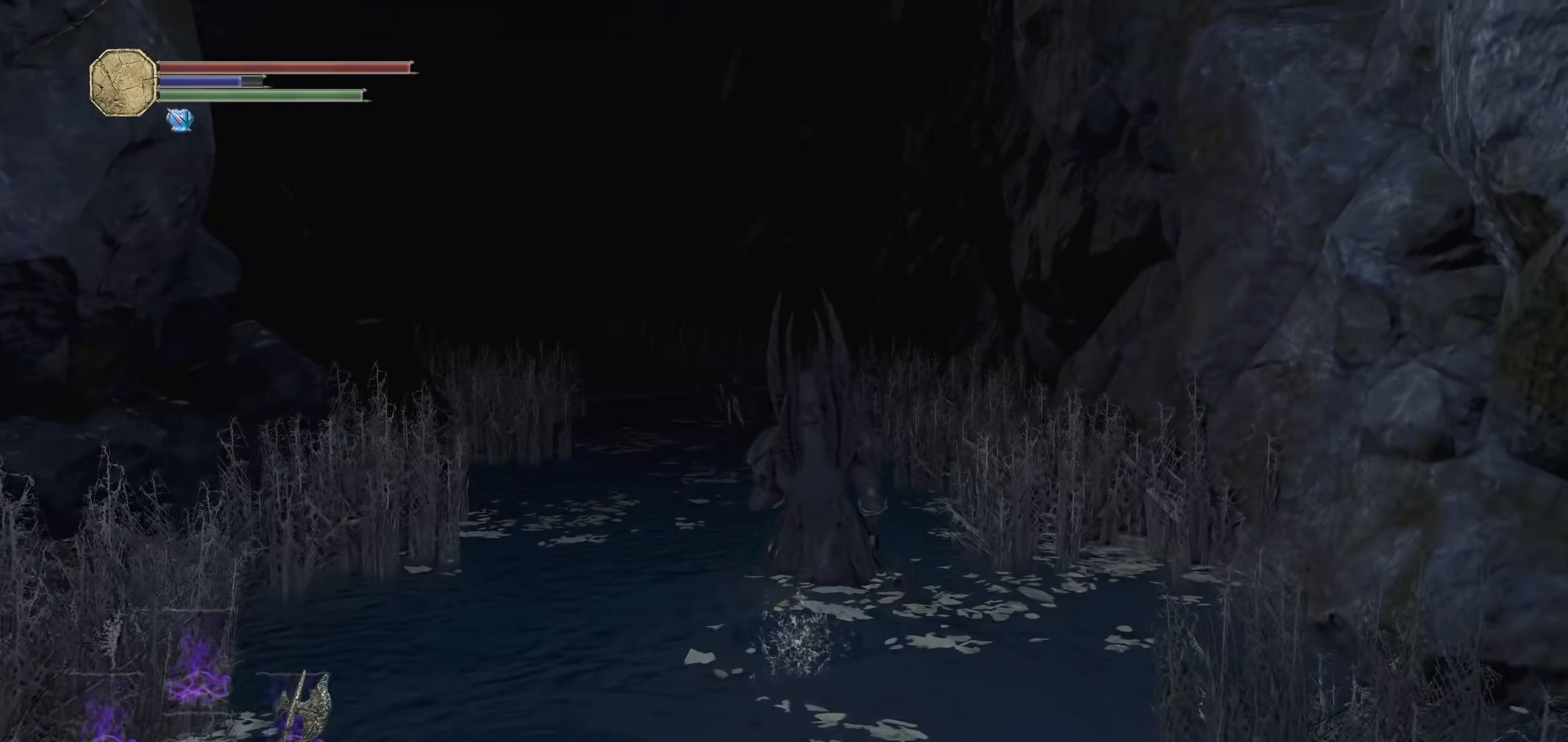
{"dt_ms": 1000, "buttons": ["CIRCLE"], "left_stick": "up", "right_stick": "center"}
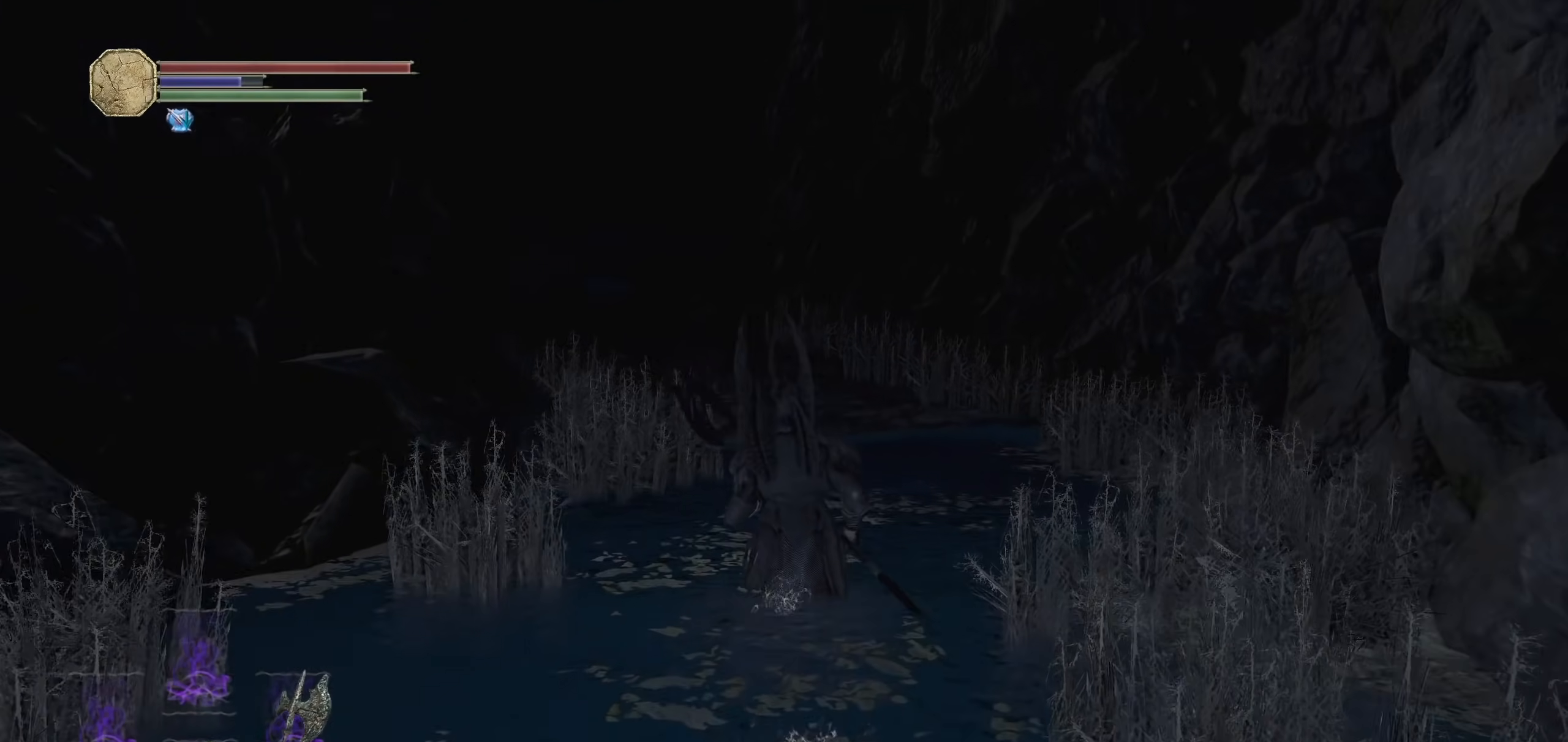
{"dt_ms": 500, "buttons": ["CIRCLE"], "left_stick": "up", "right_stick": "center"}
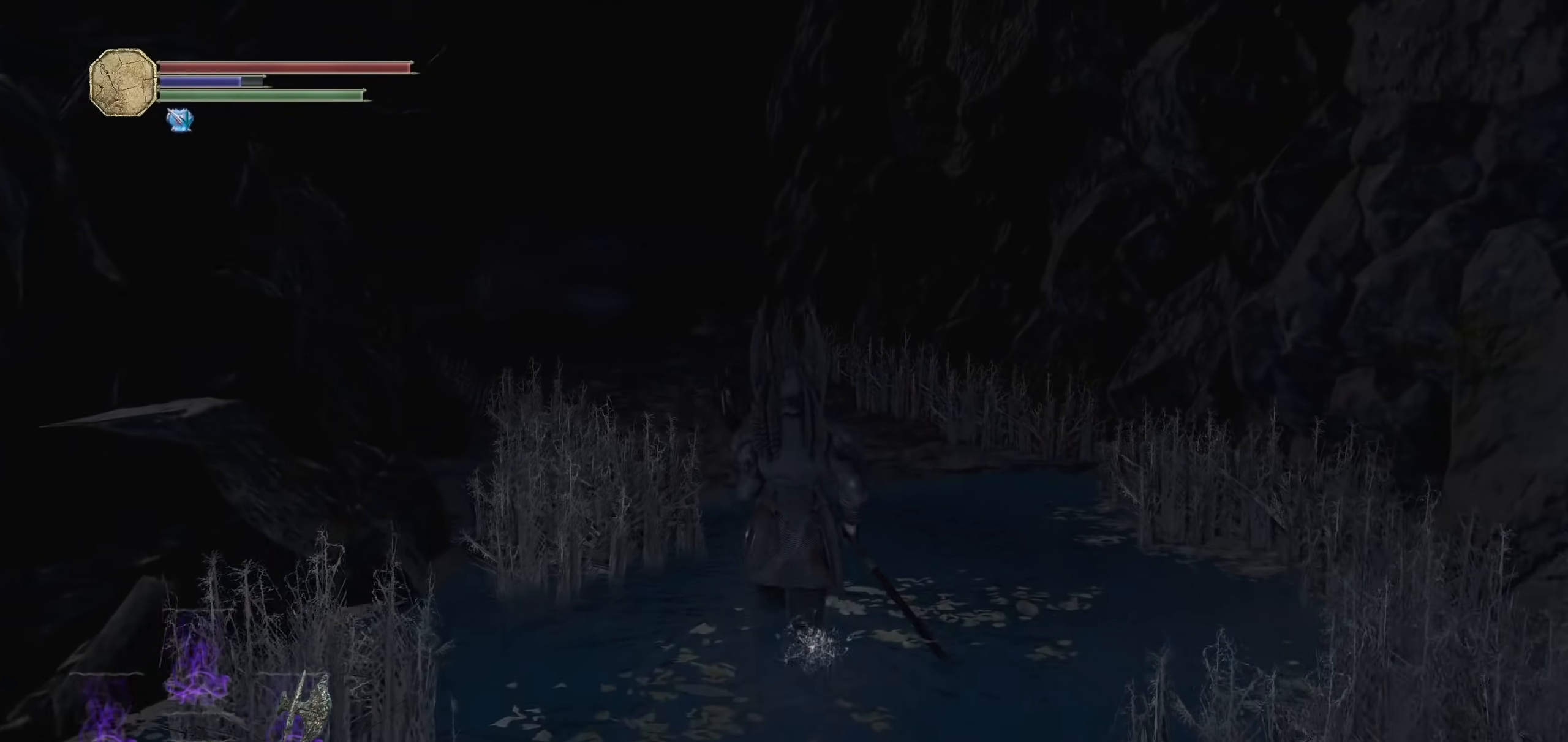
{"dt_ms": 500, "buttons": ["CIRCLE"], "left_stick": "up", "right_stick": "left", "events": [[180, "right_stick", "left"], [280, "right_stick", "center"], [500, "right_stick", "left"]]}
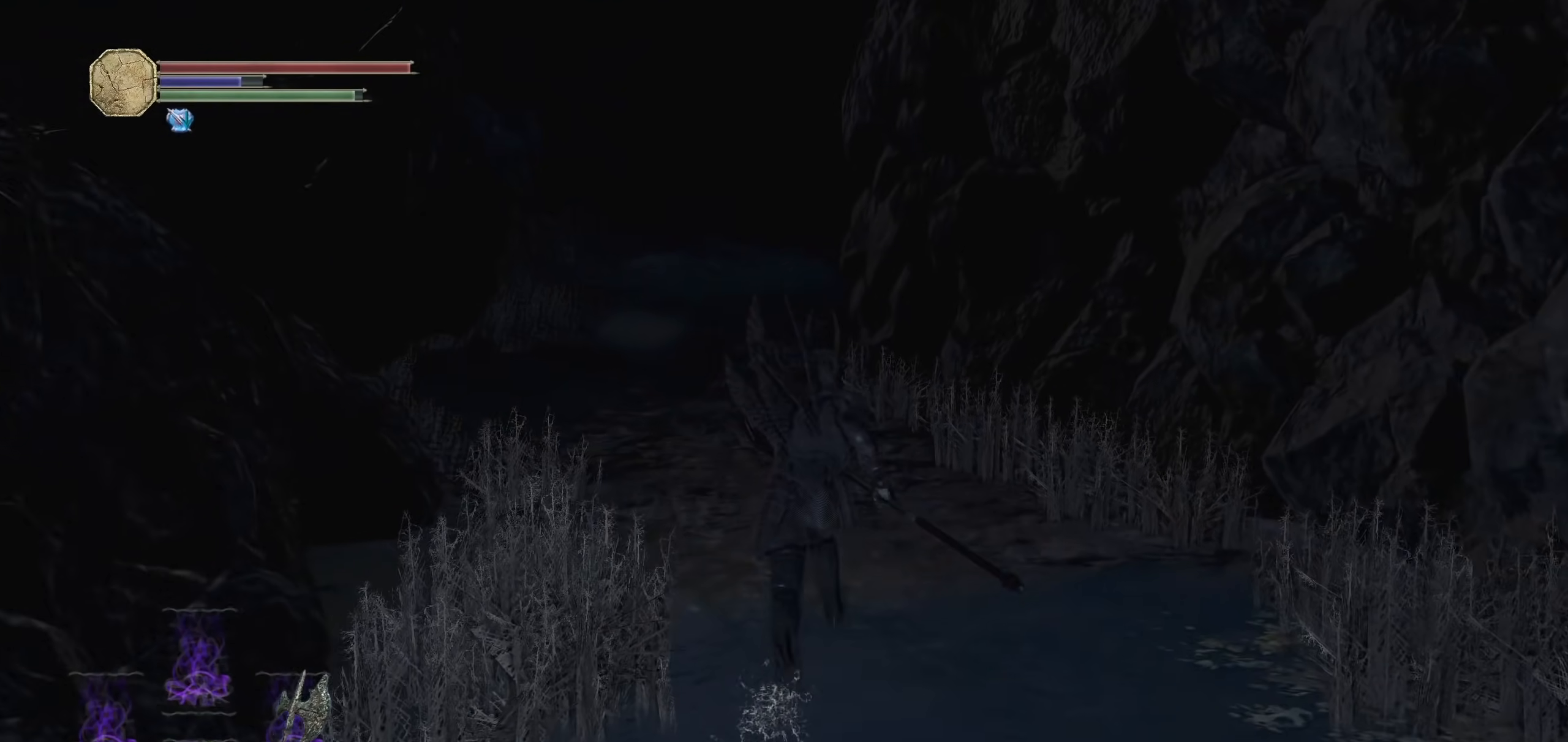
{"dt_ms": 500, "buttons": ["CIRCLE"], "left_stick": "up", "right_stick": "center", "events": [[60, "right_stick", "center"]]}
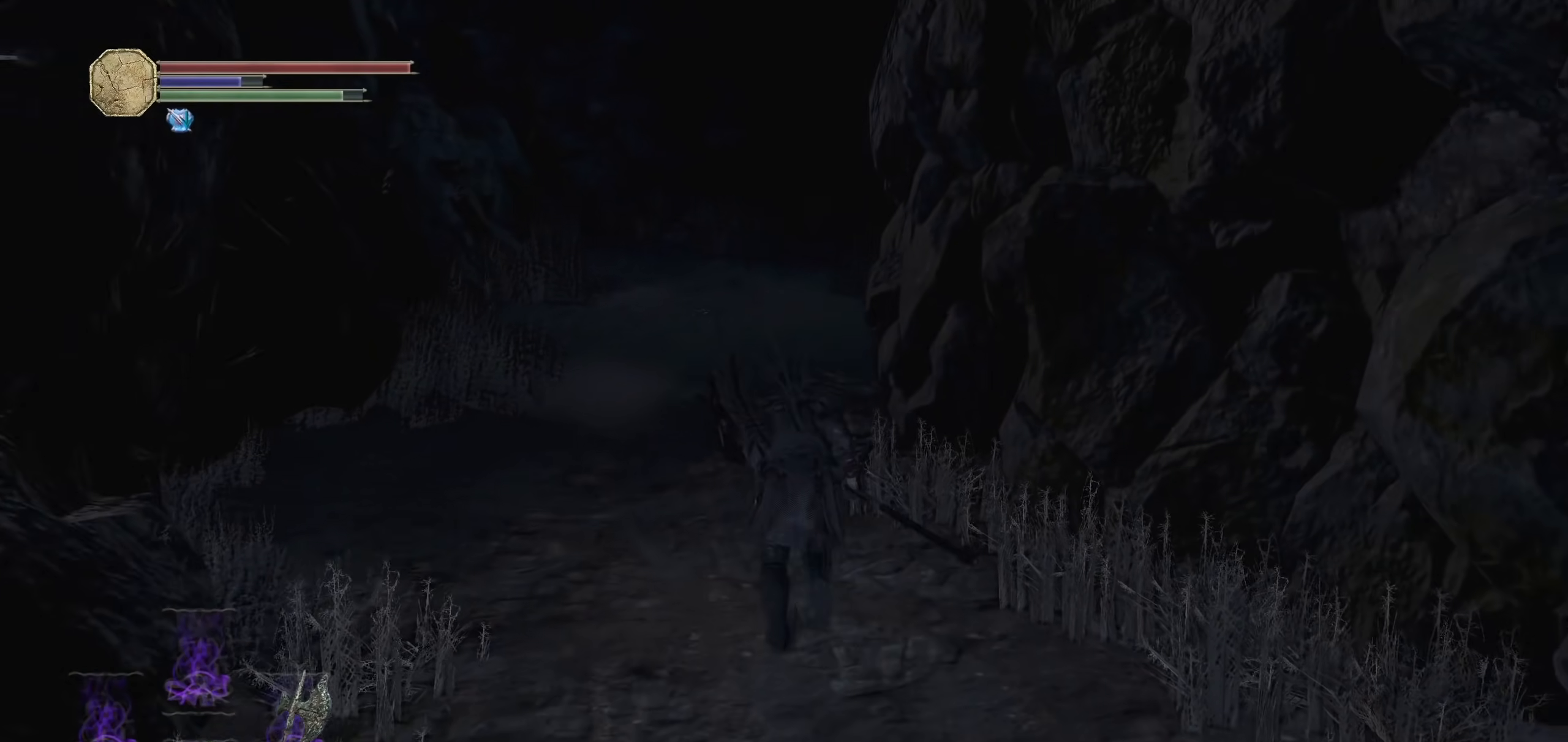
{"dt_ms": 500, "buttons": ["CIRCLE"], "left_stick": "up", "right_stick": "center", "events": [[260, "right_stick", "left"], [400, "right_stick", "center"]]}
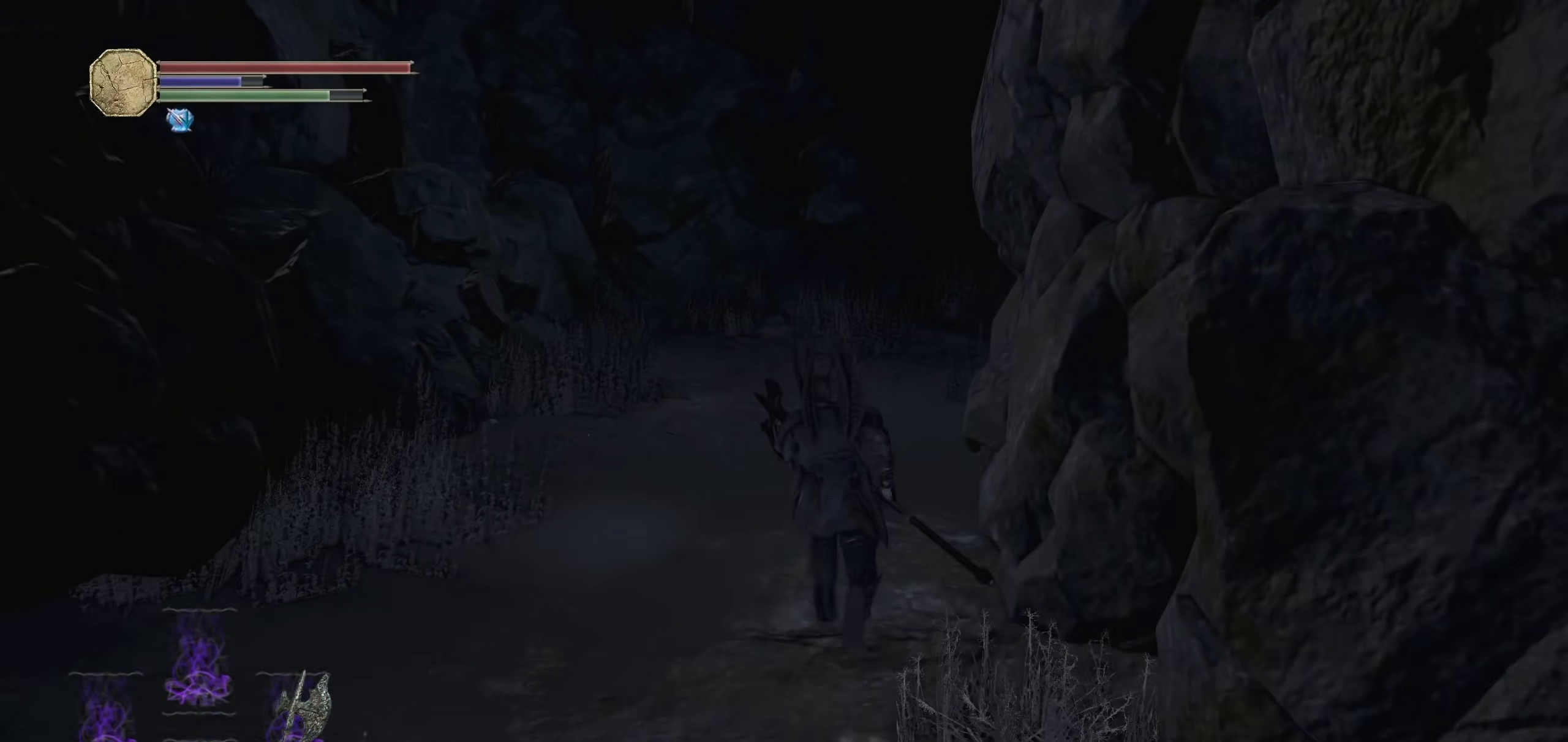
{"dt_ms": 500, "buttons": ["CIRCLE"], "left_stick": "up", "right_stick": "center", "events": [[200, "right_stick", "right"], [460, "right_stick", "center"]]}
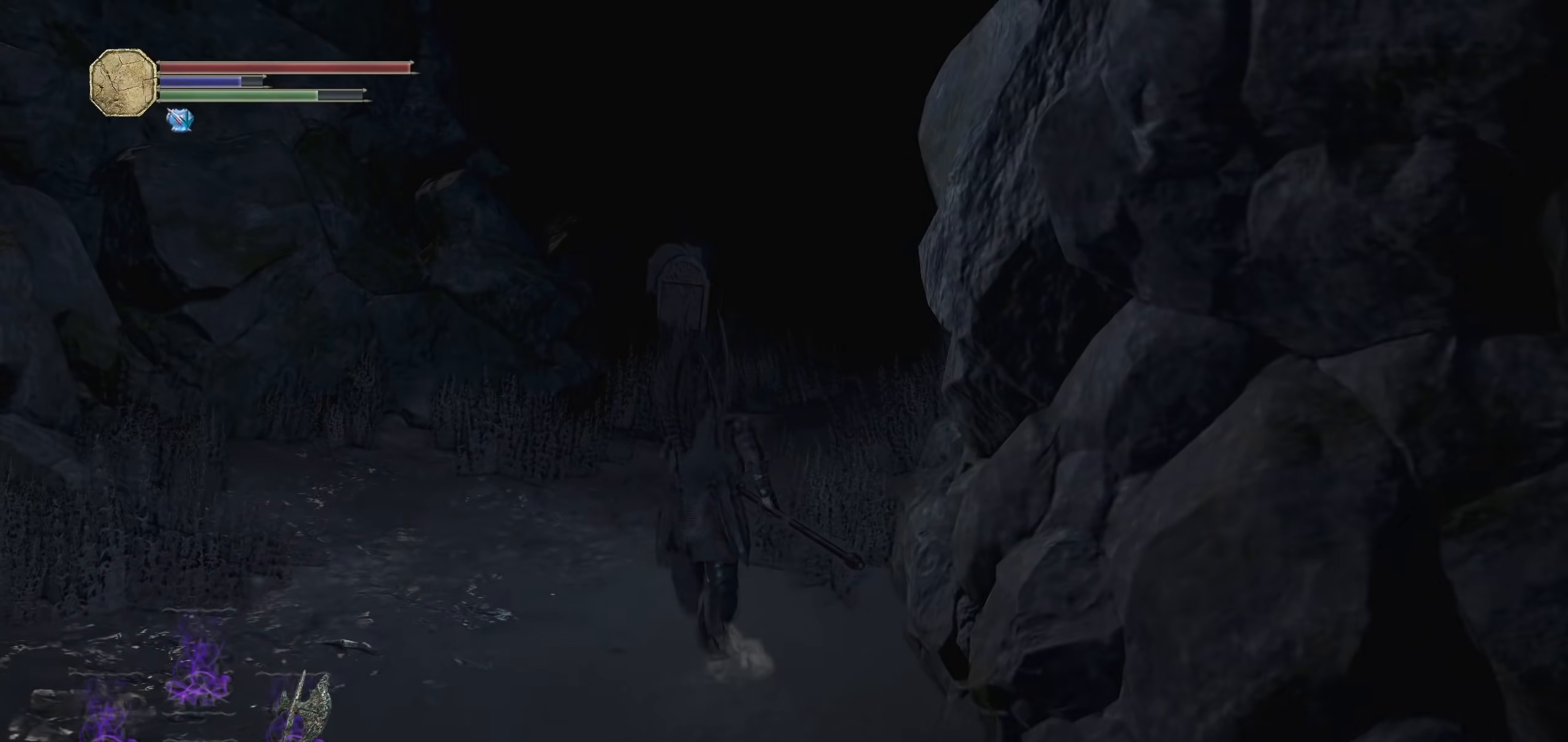
{"dt_ms": 500, "buttons": ["CIRCLE"], "left_stick": "up", "right_stick": "center", "events": [[200, "right_stick", "right"], [480, "right_stick", "center"]]}
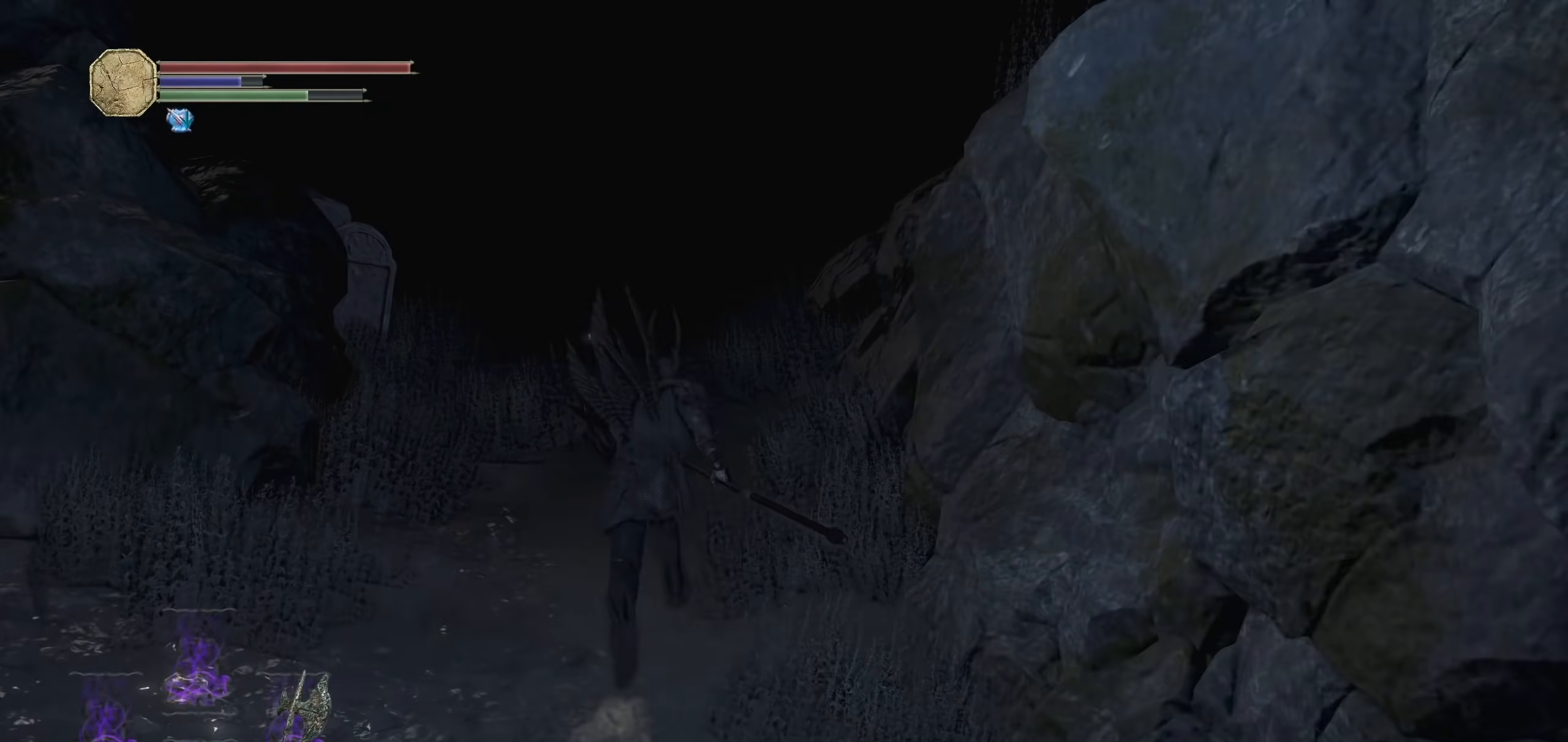
{"dt_ms": 500, "buttons": ["CIRCLE"], "left_stick": "up", "right_stick": "center", "events": [[220, "right_stick", "down-left"], [360, "right_stick", "center"]]}
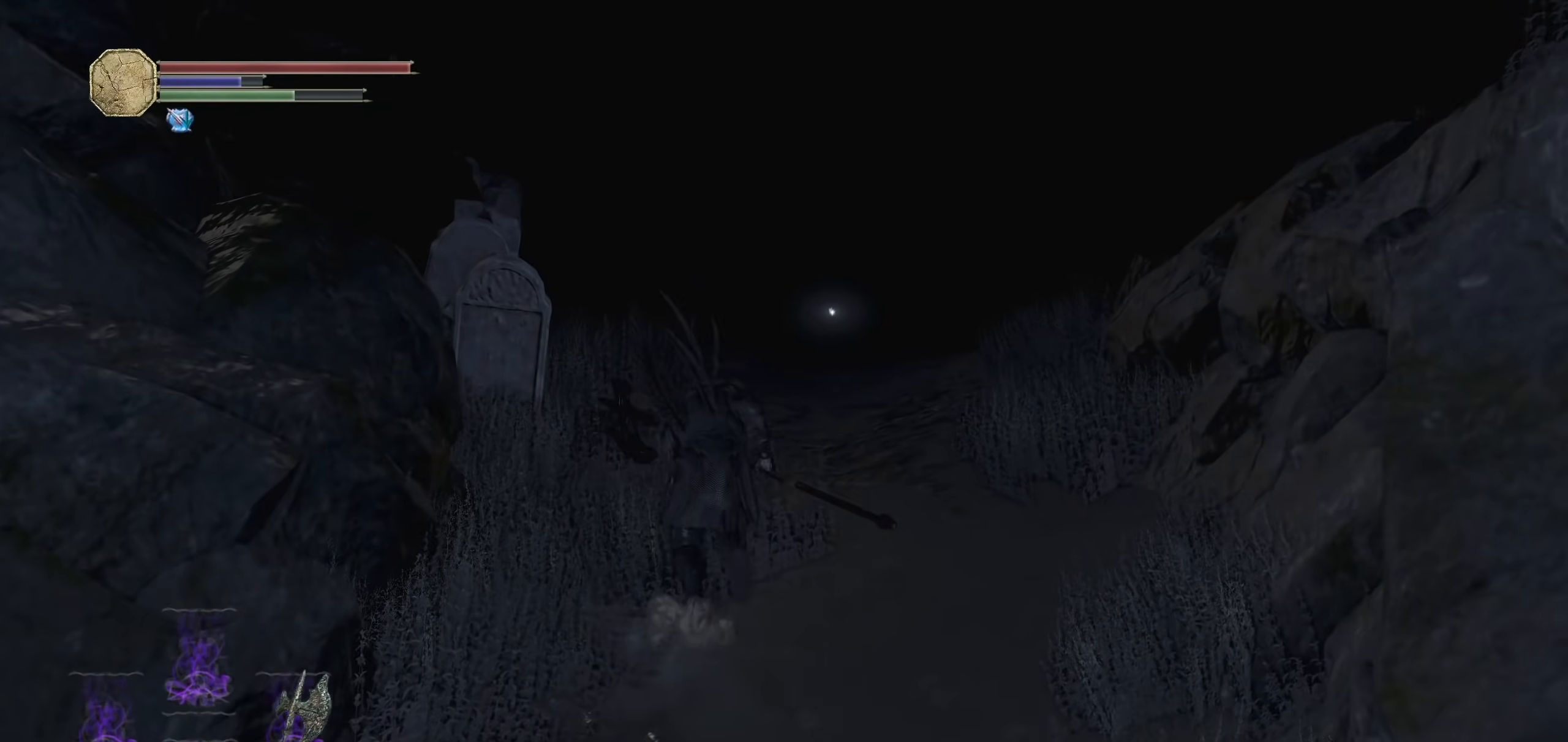
{"dt_ms": 500, "buttons": ["CIRCLE"], "left_stick": "up", "right_stick": "down-right", "events": [[100, "right_stick", "down"], [200, "right_stick", "center"], [440, "right_stick", "down-right"]]}
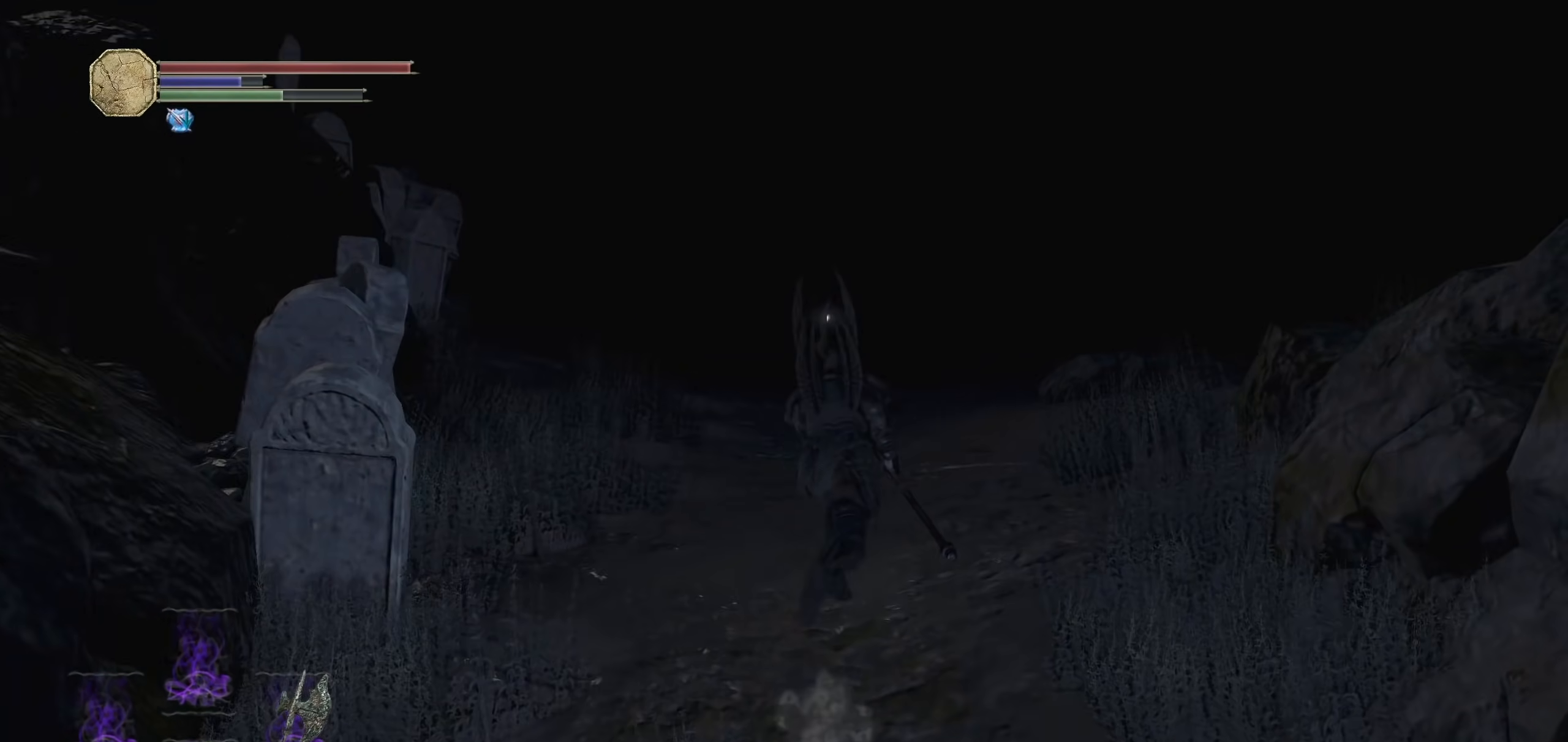
{"dt_ms": 500, "buttons": ["CIRCLE"], "left_stick": "up", "right_stick": "center", "events": [[60, "right_stick", "right"], [180, "right_stick", "center"]]}
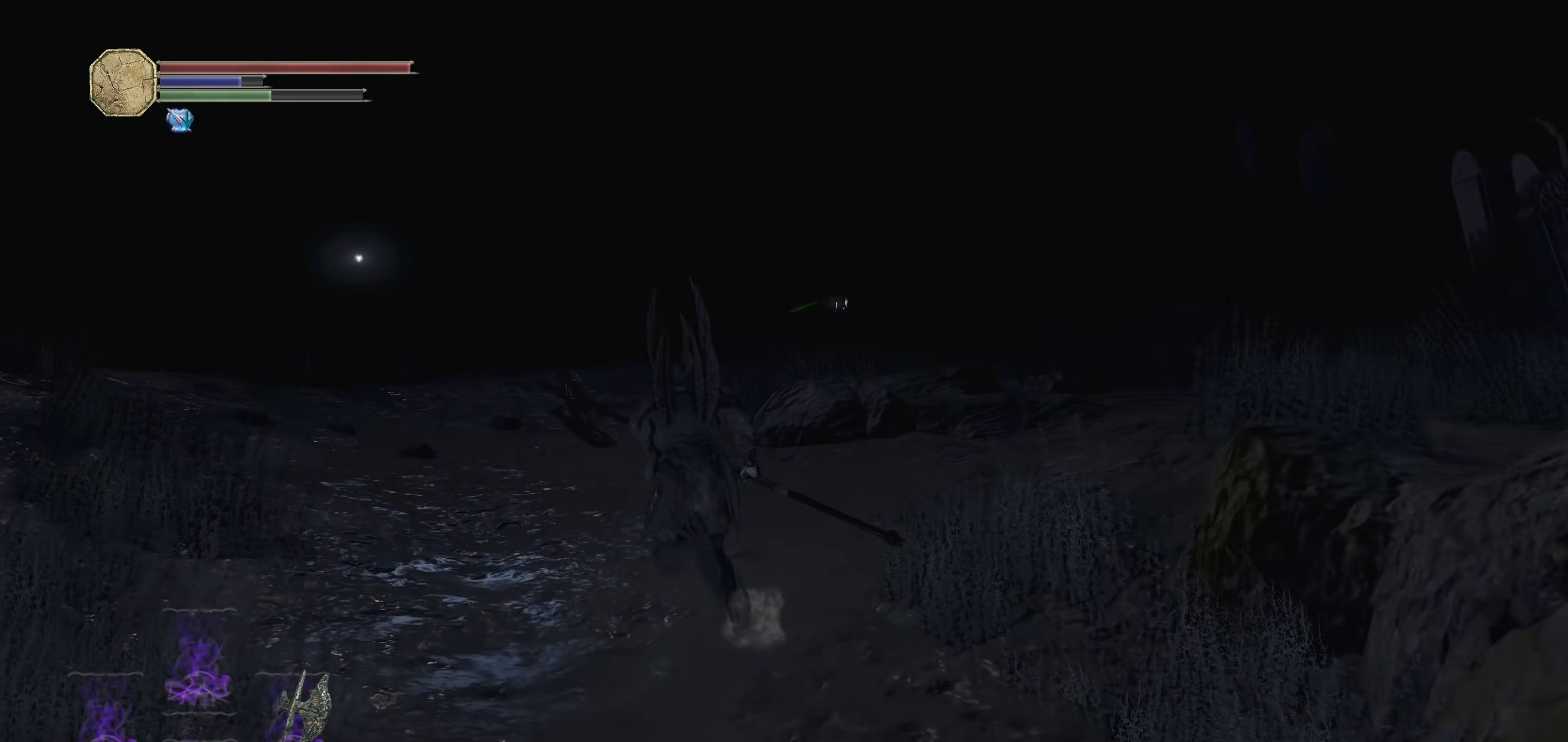
{"dt_ms": 500, "buttons": [], "left_stick": "up", "right_stick": "center", "events": [[120, "right_stick", "down-right"], [280, "right_stick", "center"], [380, "CIRCLE", "up"]]}
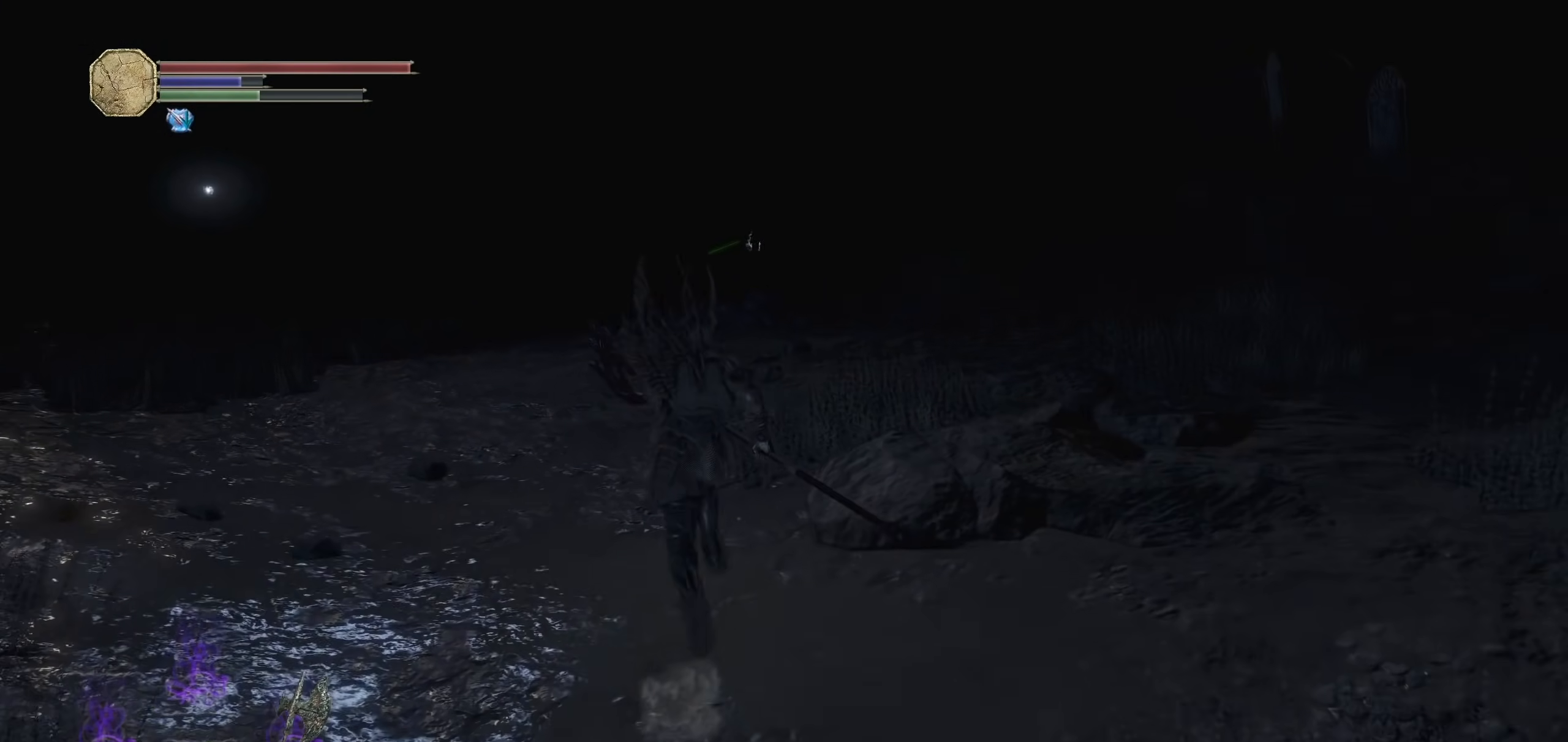
{"dt_ms": 500, "buttons": ["CIRCLE"], "left_stick": "up", "right_stick": "center", "events": [[260, "CIRCLE", "down"]]}
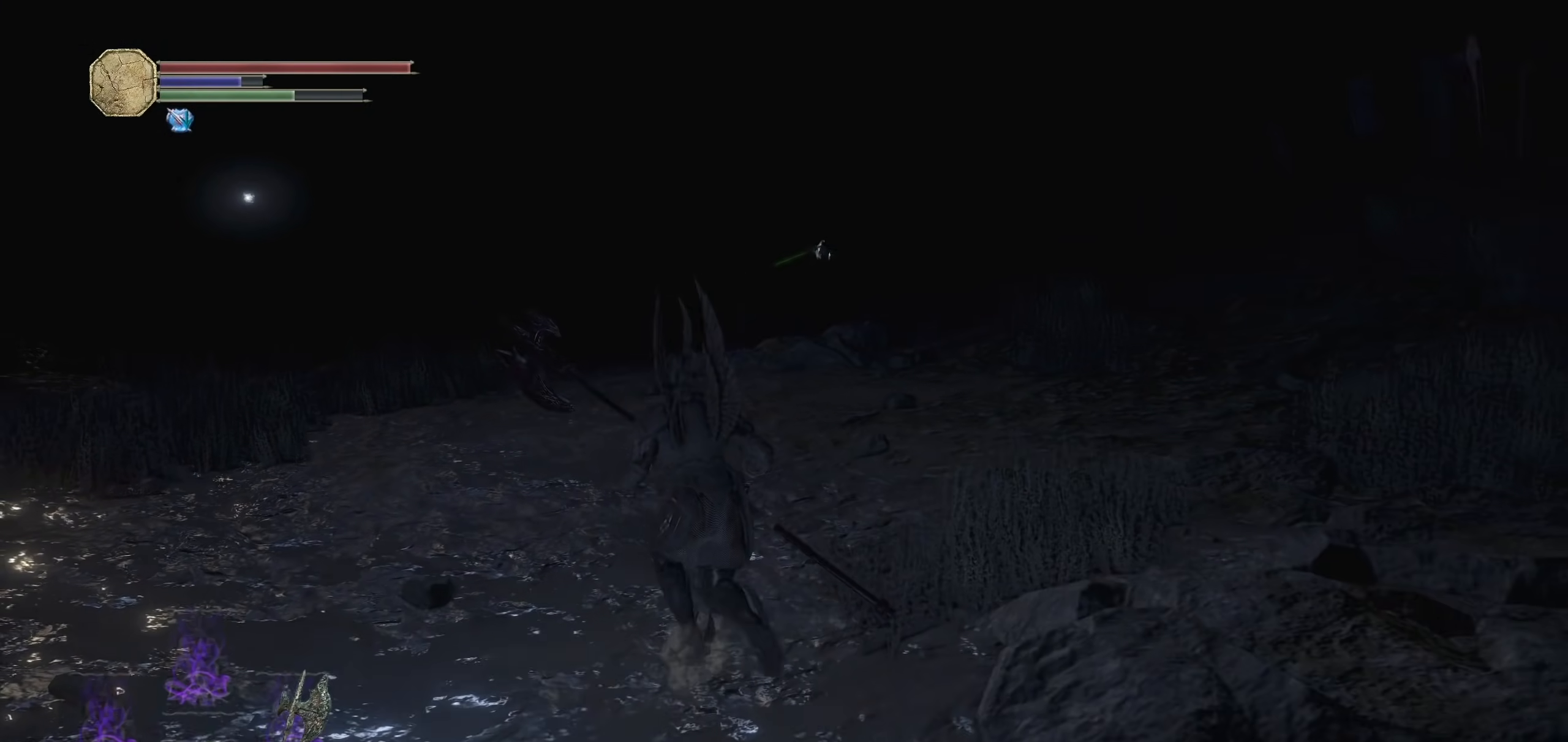
{"dt_ms": 500, "buttons": ["CIRCLE"], "left_stick": "up", "right_stick": "down-right", "events": [[360, "right_stick", "down-right"]]}